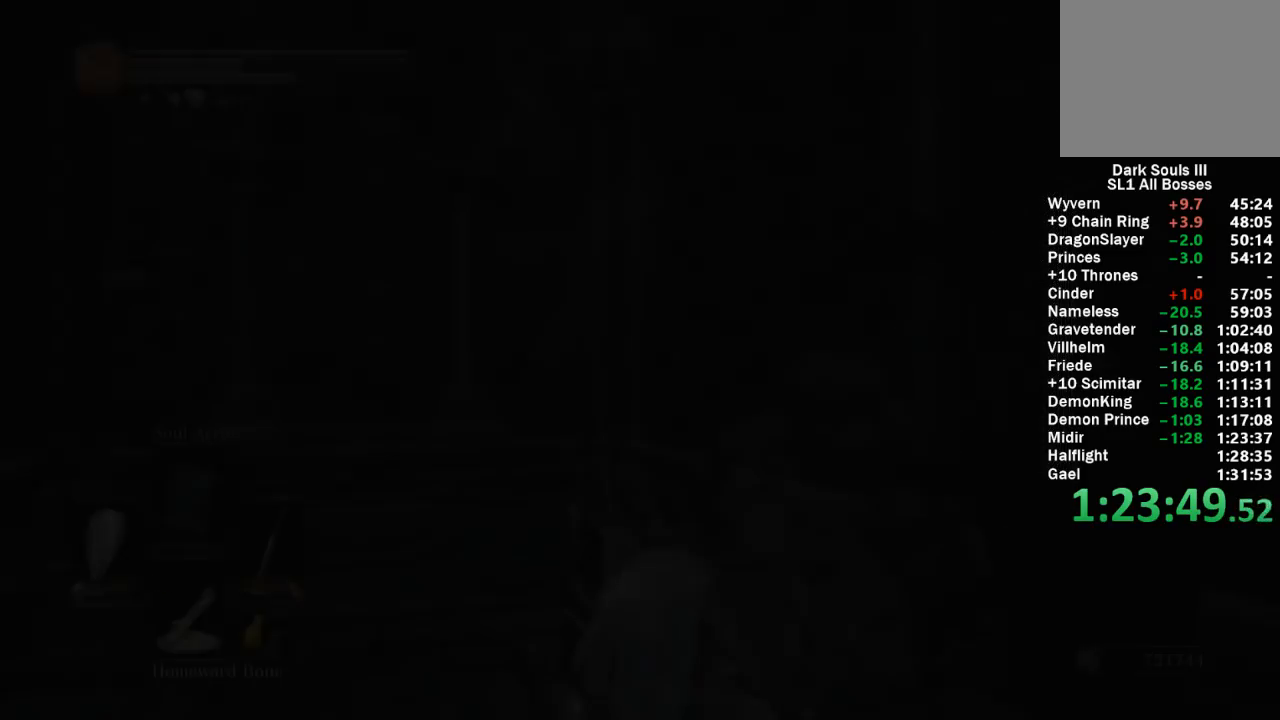
Gameplay with a controller (Xbox layout); each line is a JSON object with the inputs held at the frame after it. "events" lists button and stick changes between this image and that frame as [ms after this image, input, new state], when the widget could be followed in between. Not read: SHARE.
{"buttons": [], "left_stick": "up", "right_stick": "center", "events": [[217, "left_stick", "up"], [250, "right_stick", "down"], [433, "right_stick", "center"]]}
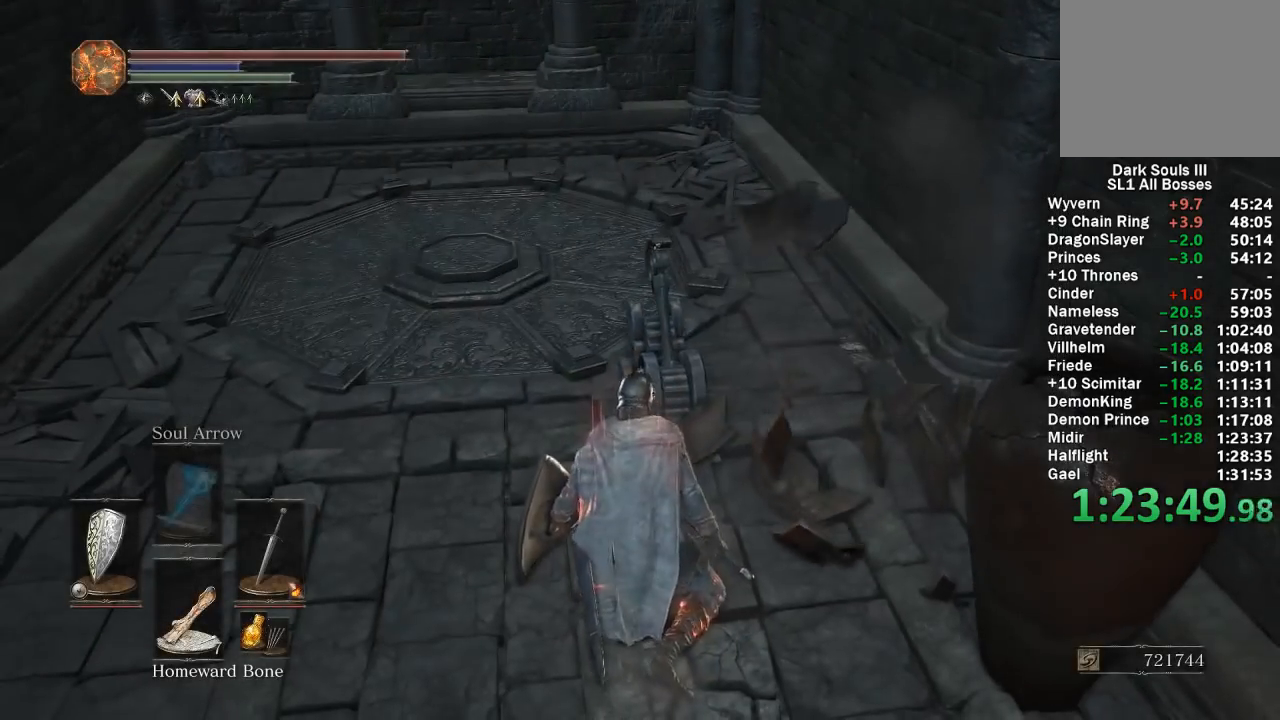
{"buttons": ["B"], "left_stick": "up", "right_stick": "center", "events": [[33, "B", "down"], [267, "right_stick", "down"], [367, "right_stick", "center"]]}
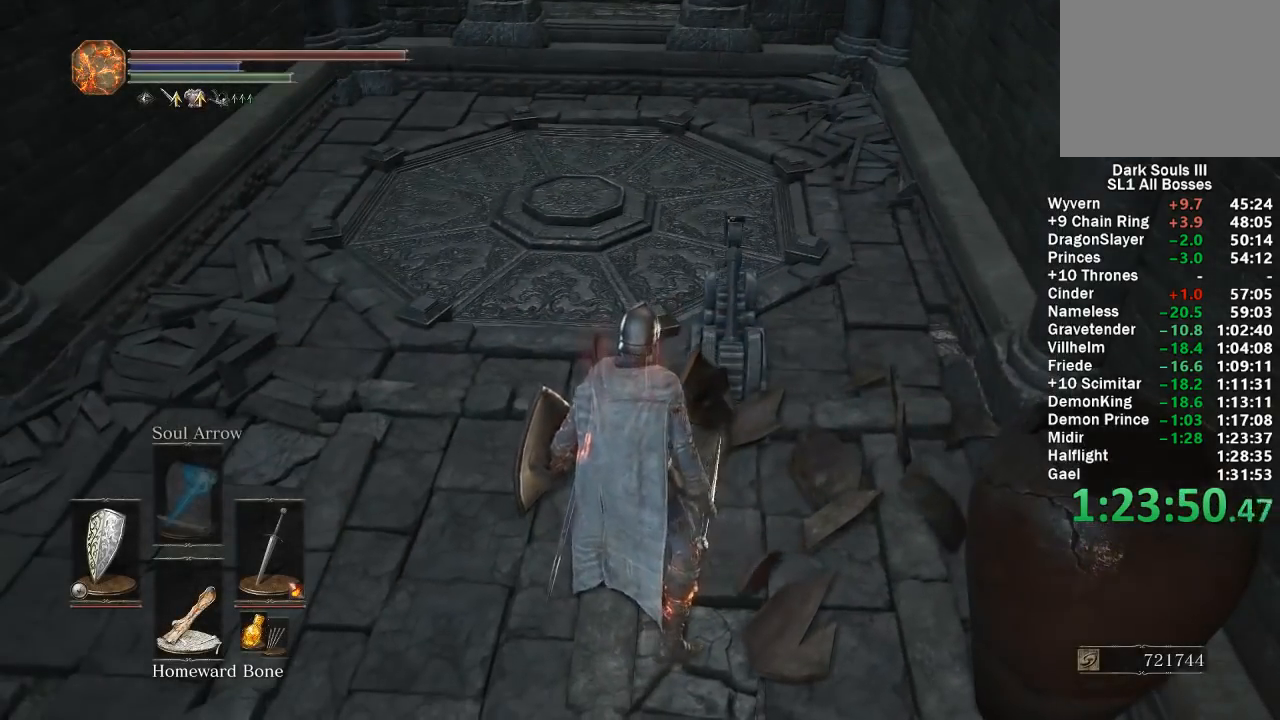
{"buttons": ["B"], "left_stick": "up", "right_stick": "center", "events": []}
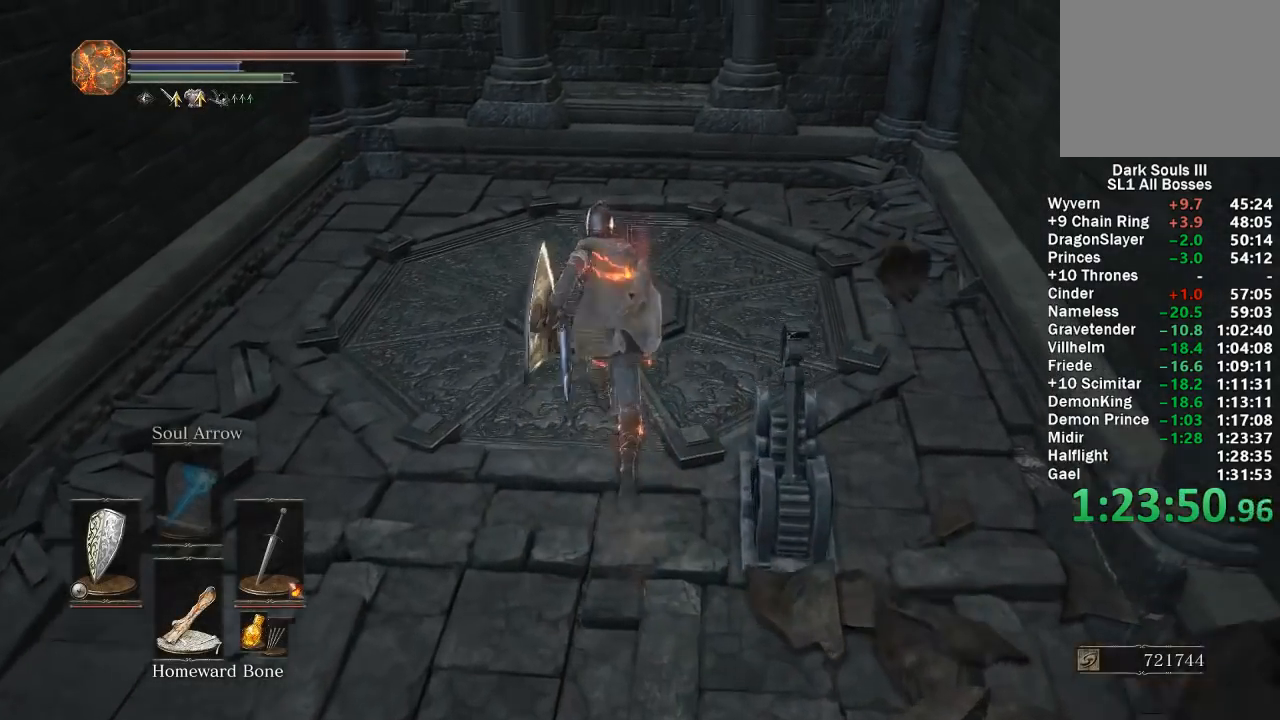
{"buttons": ["START"], "left_stick": "center", "right_stick": "center", "events": [[167, "B", "up"], [383, "left_stick", "center"], [450, "START", "down"]]}
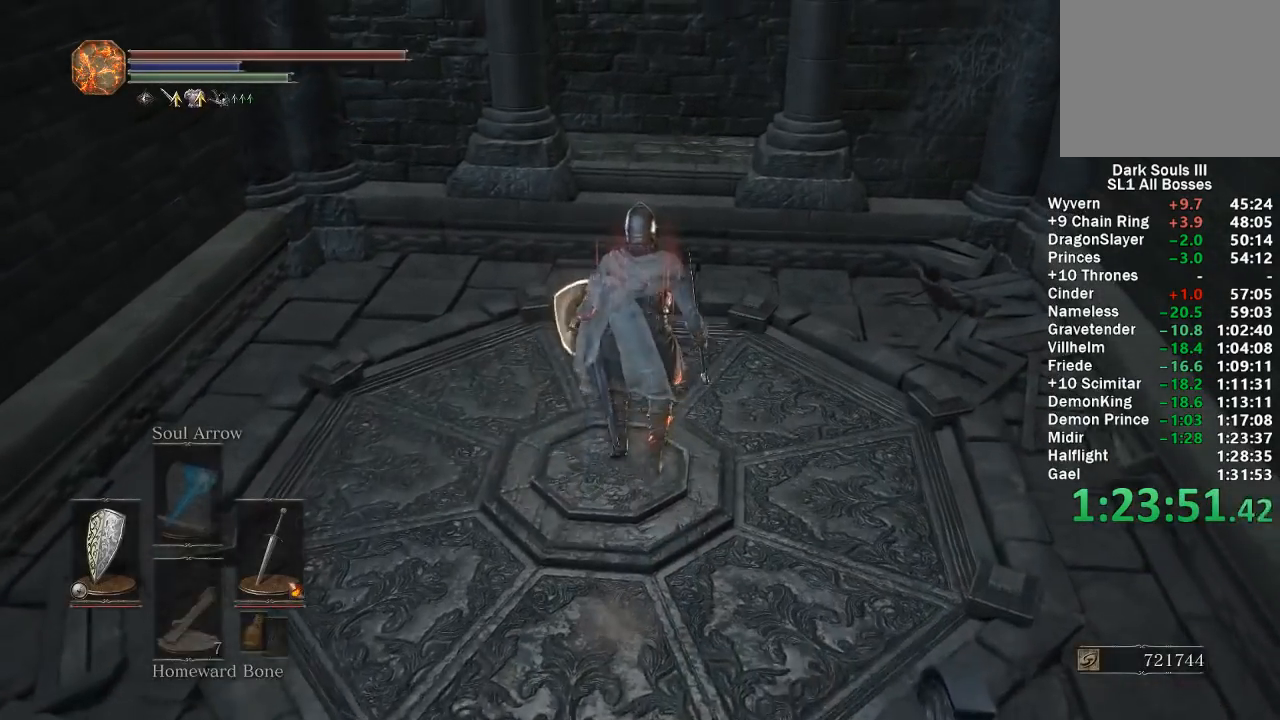
{"buttons": [], "left_stick": "center", "right_stick": "center", "events": [[50, "START", "up"], [133, "A", "down"], [217, "A", "up"], [250, "DPAD_DOWN", "down"], [333, "DPAD_DOWN", "up"], [400, "DPAD_DOWN", "down"], [500, "DPAD_DOWN", "up"]]}
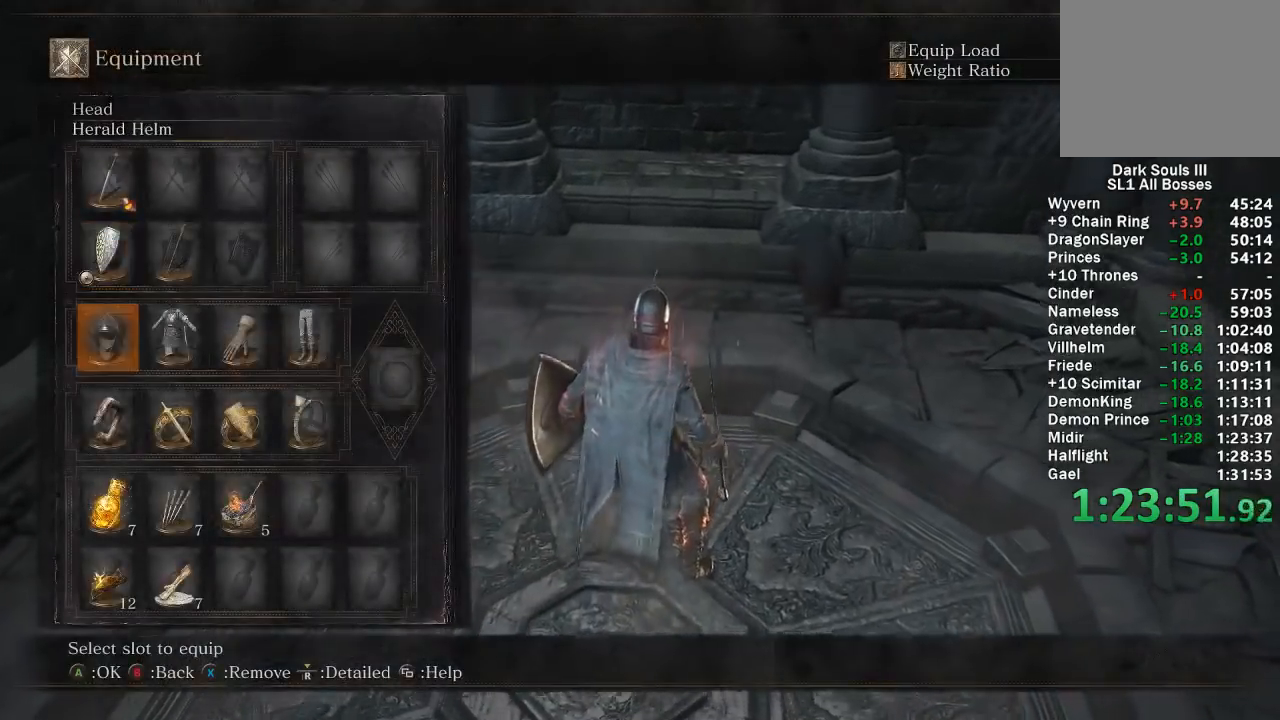
{"buttons": [], "left_stick": "center", "right_stick": "center", "events": [[67, "DPAD_DOWN", "down"], [150, "DPAD_DOWN", "up"], [333, "DPAD_DOWN", "down"], [400, "DPAD_DOWN", "up"]]}
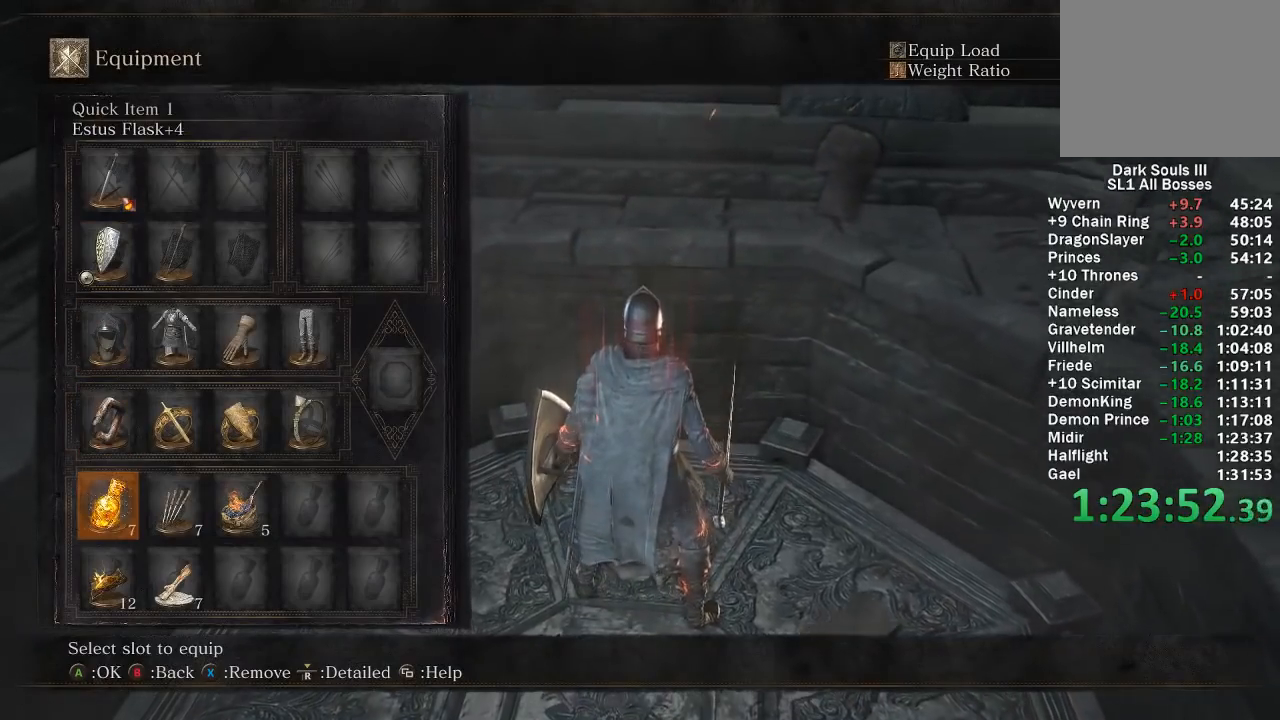
{"buttons": [], "left_stick": "center", "right_stick": "center", "events": [[33, "DPAD_RIGHT", "down"], [133, "DPAD_RIGHT", "up"], [217, "DPAD_RIGHT", "down"], [317, "DPAD_RIGHT", "up"], [400, "DPAD_UP", "down"], [483, "DPAD_UP", "up"]]}
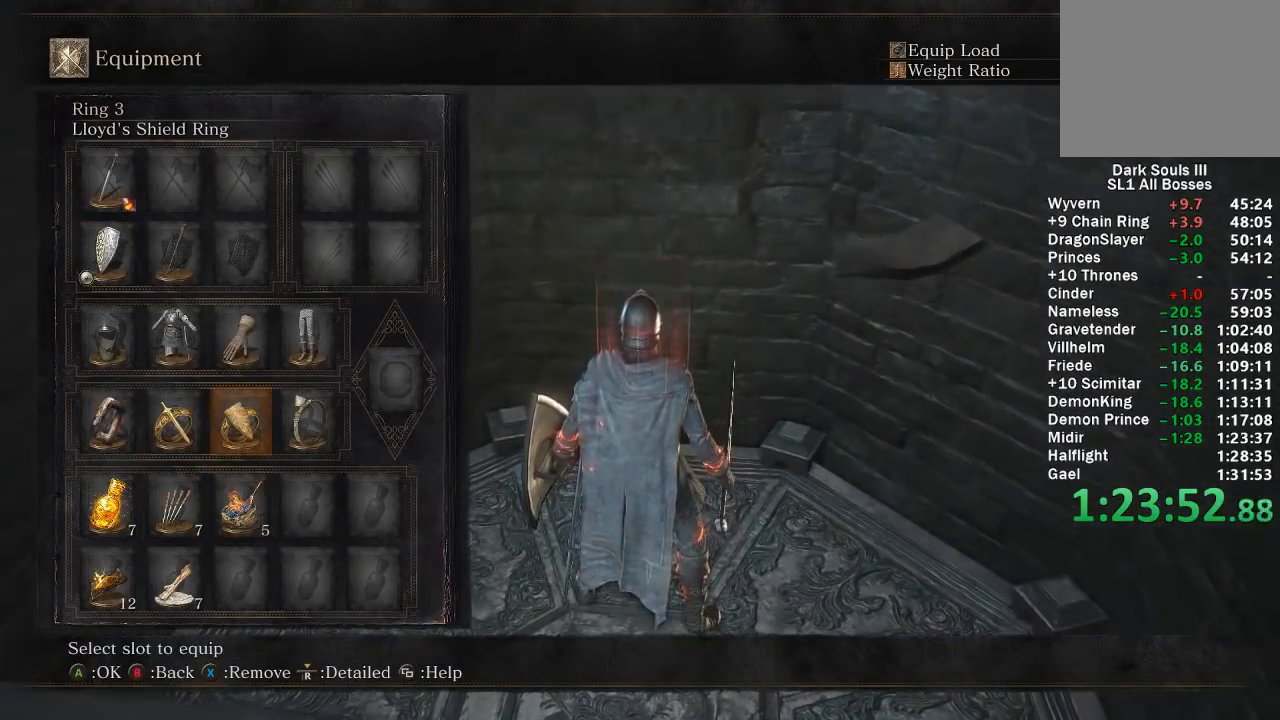
{"buttons": [], "left_stick": "center", "right_stick": "center", "events": [[83, "DPAD_RIGHT", "down"], [150, "A", "down"], [183, "DPAD_RIGHT", "up"], [250, "A", "up"]]}
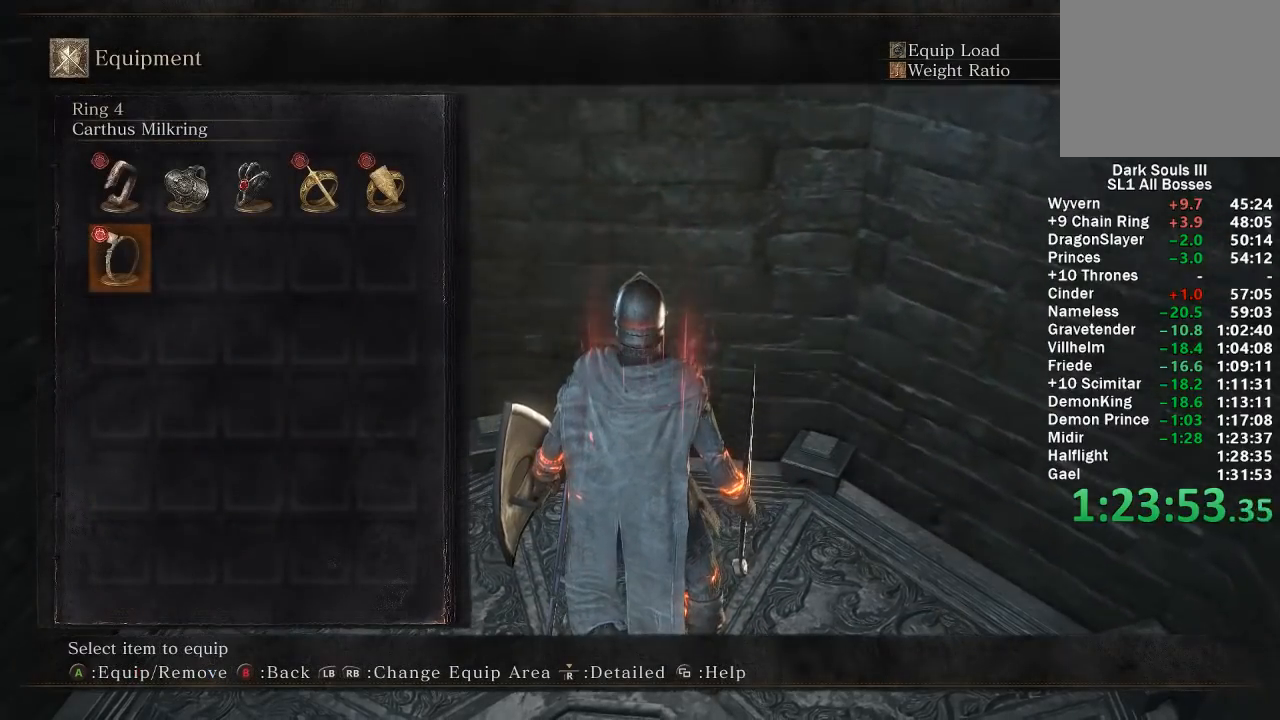
{"buttons": [], "left_stick": "center", "right_stick": "center", "events": [[200, "DPAD_UP", "down"], [267, "DPAD_UP", "up"], [367, "DPAD_RIGHT", "down"], [467, "DPAD_RIGHT", "up"]]}
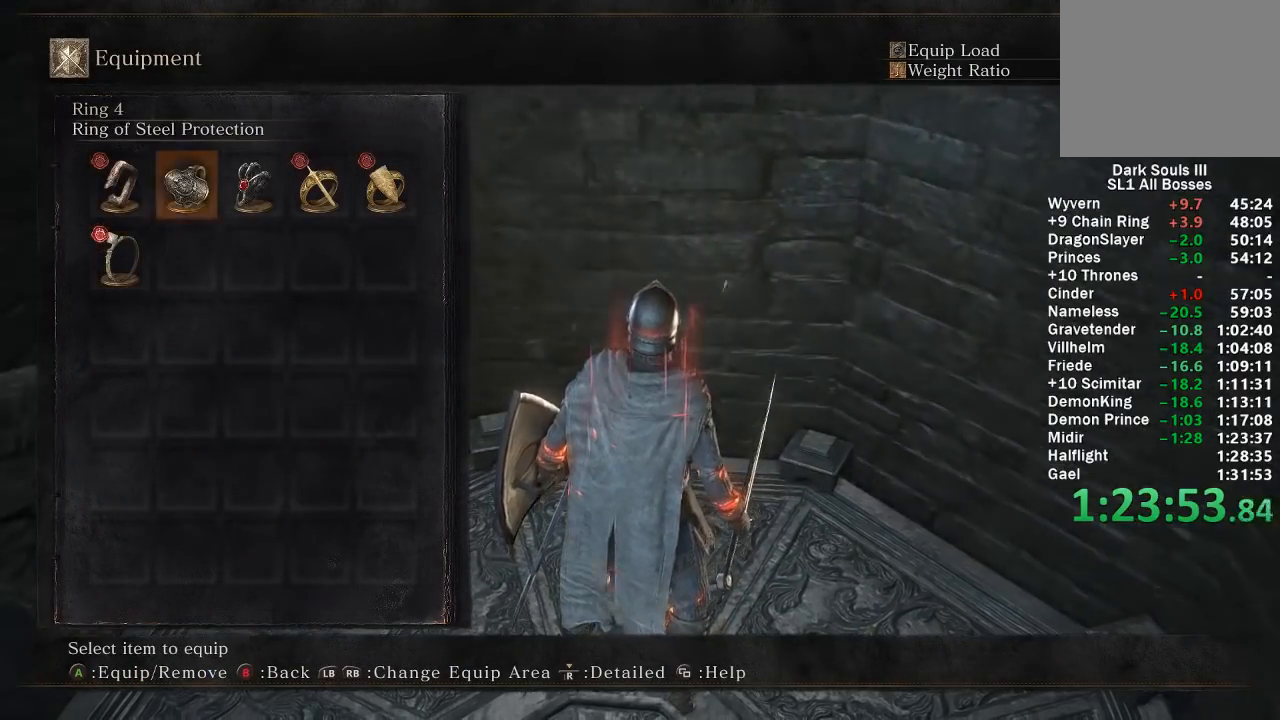
{"buttons": [], "left_stick": "up", "right_stick": "center", "events": [[33, "DPAD_RIGHT", "down"], [83, "A", "down"], [117, "DPAD_RIGHT", "up"], [200, "A", "up"], [300, "START", "down"], [433, "START", "up"], [450, "left_stick", "up"]]}
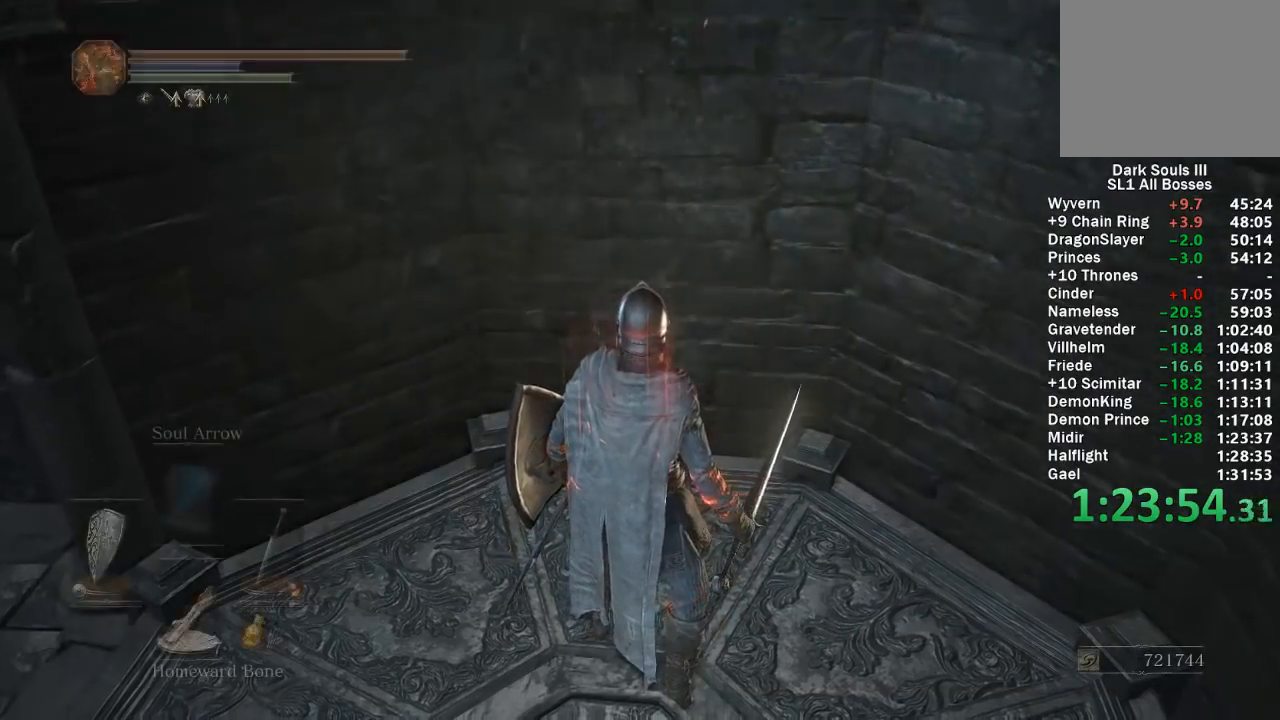
{"buttons": [], "left_stick": "center", "right_stick": "center", "events": [[167, "right_stick", "down"], [267, "left_stick", "center"], [267, "right_stick", "center"]]}
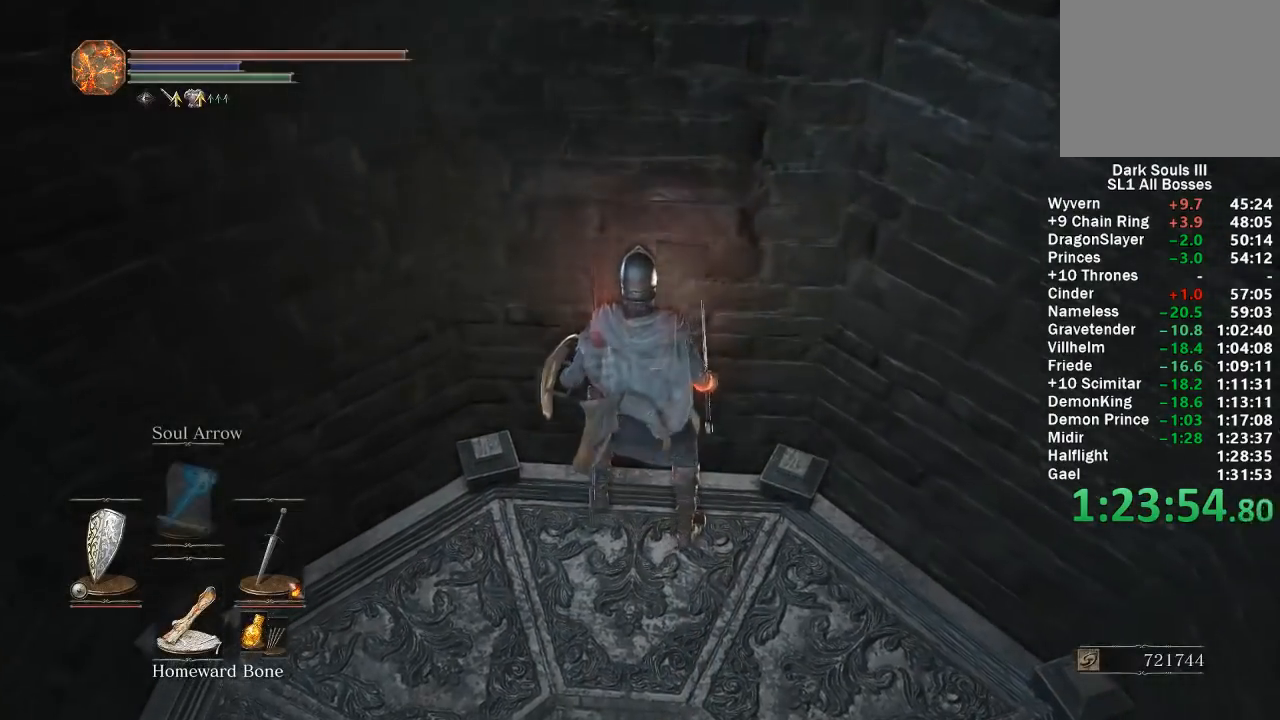
{"buttons": [], "left_stick": "center", "right_stick": "center", "events": []}
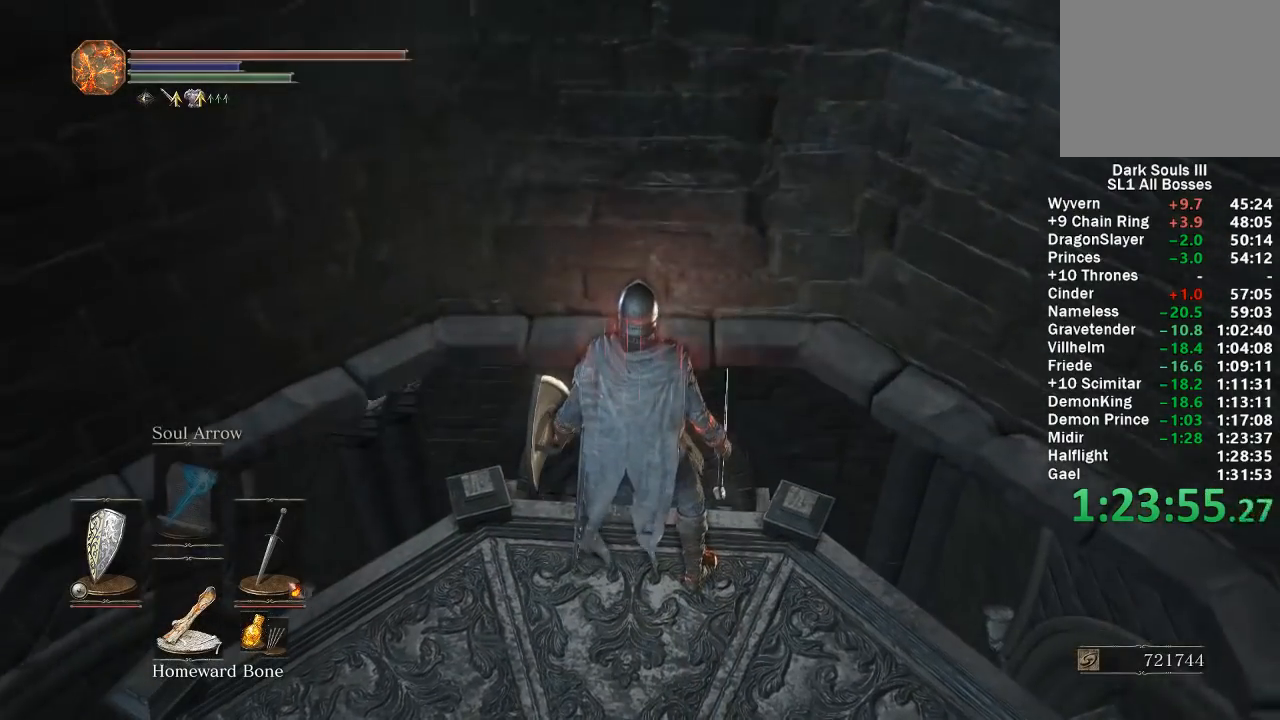
{"buttons": [], "left_stick": "center", "right_stick": "center", "events": []}
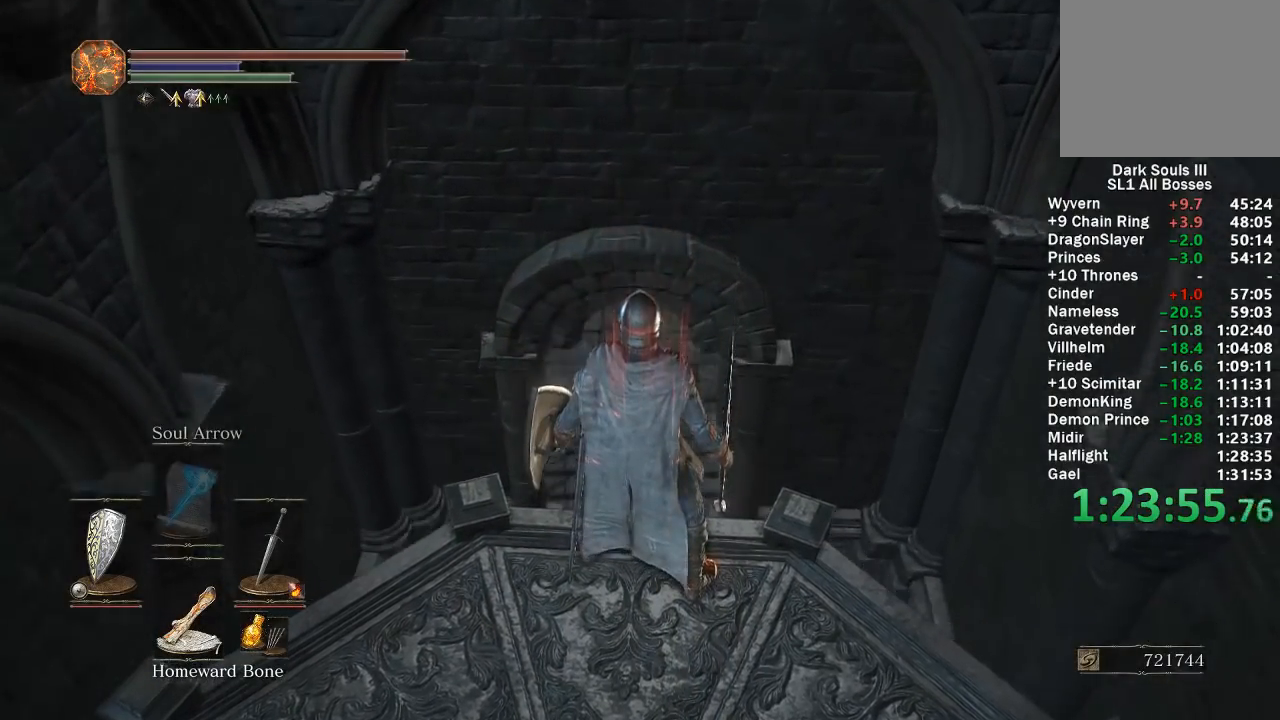
{"buttons": [], "left_stick": "up", "right_stick": "down", "events": [[317, "left_stick", "up"], [467, "right_stick", "down"]]}
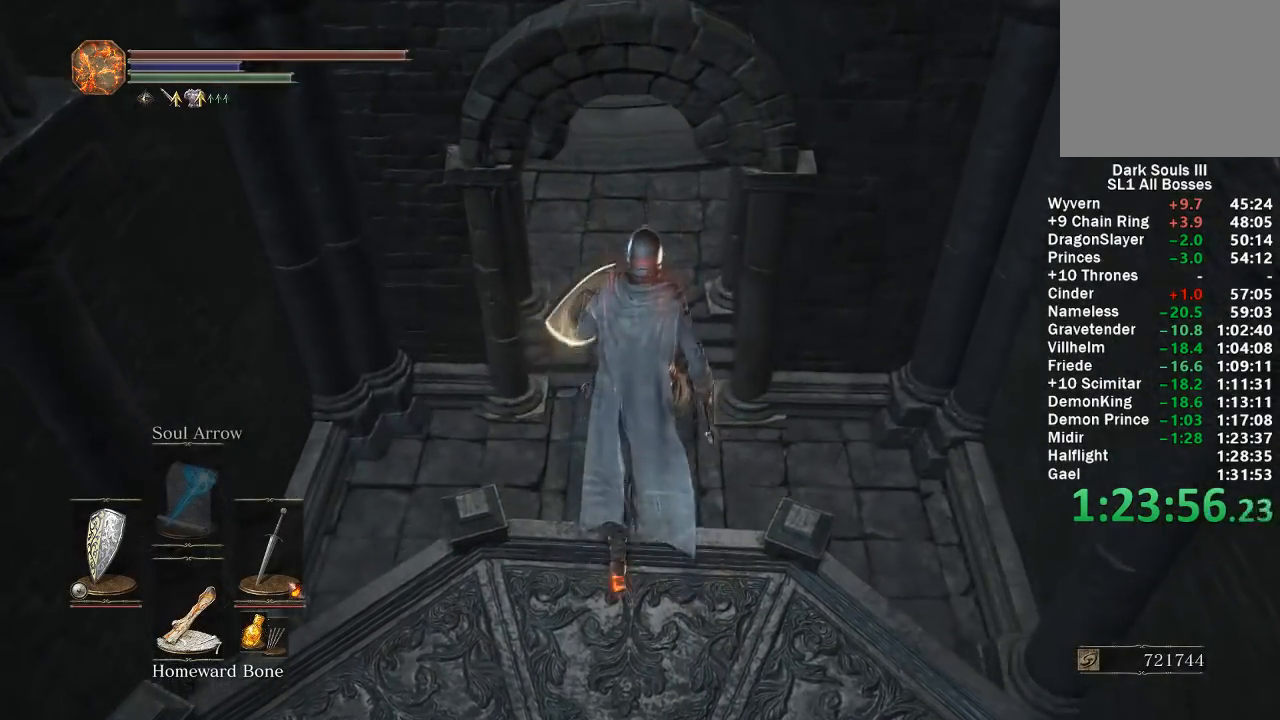
{"buttons": ["B"], "left_stick": "up", "right_stick": "center", "events": [[133, "right_stick", "center"], [300, "B", "down"], [383, "B", "up"], [450, "B", "down"]]}
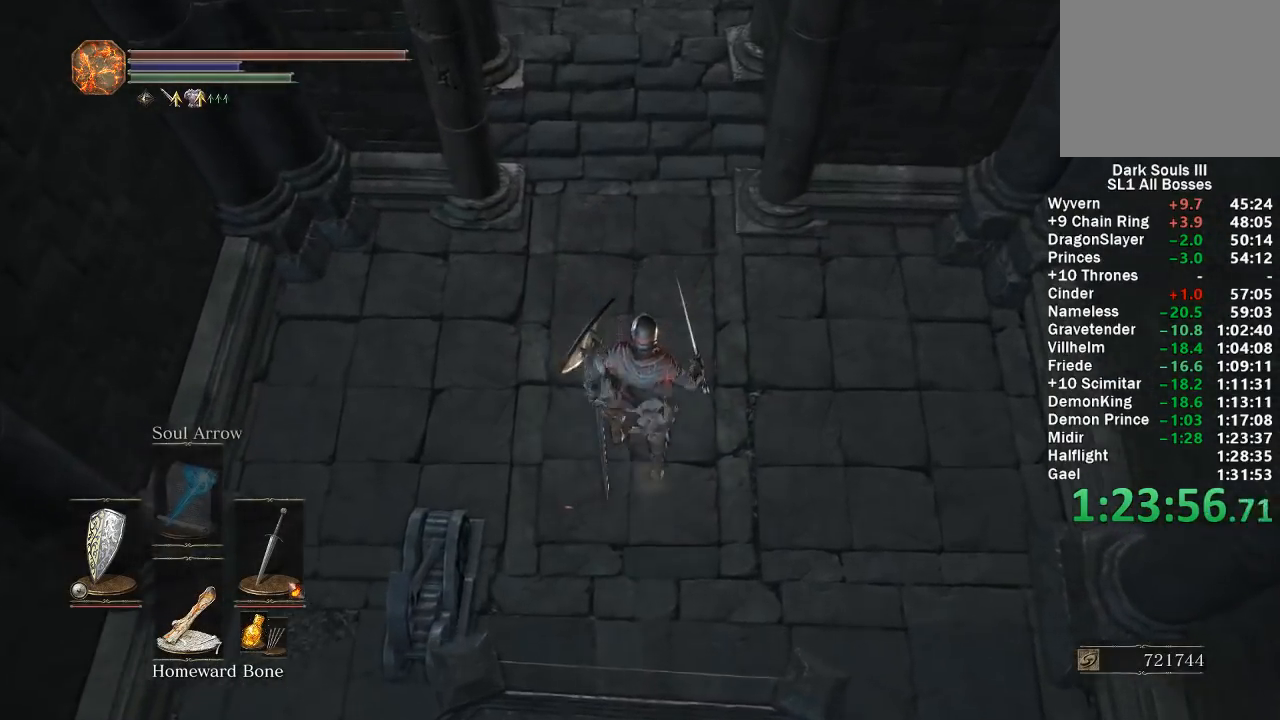
{"buttons": ["B"], "left_stick": "up", "right_stick": "center", "events": [[33, "B", "up"], [117, "B", "down"], [183, "B", "up"], [250, "B", "down"], [317, "B", "up"], [367, "B", "down"]]}
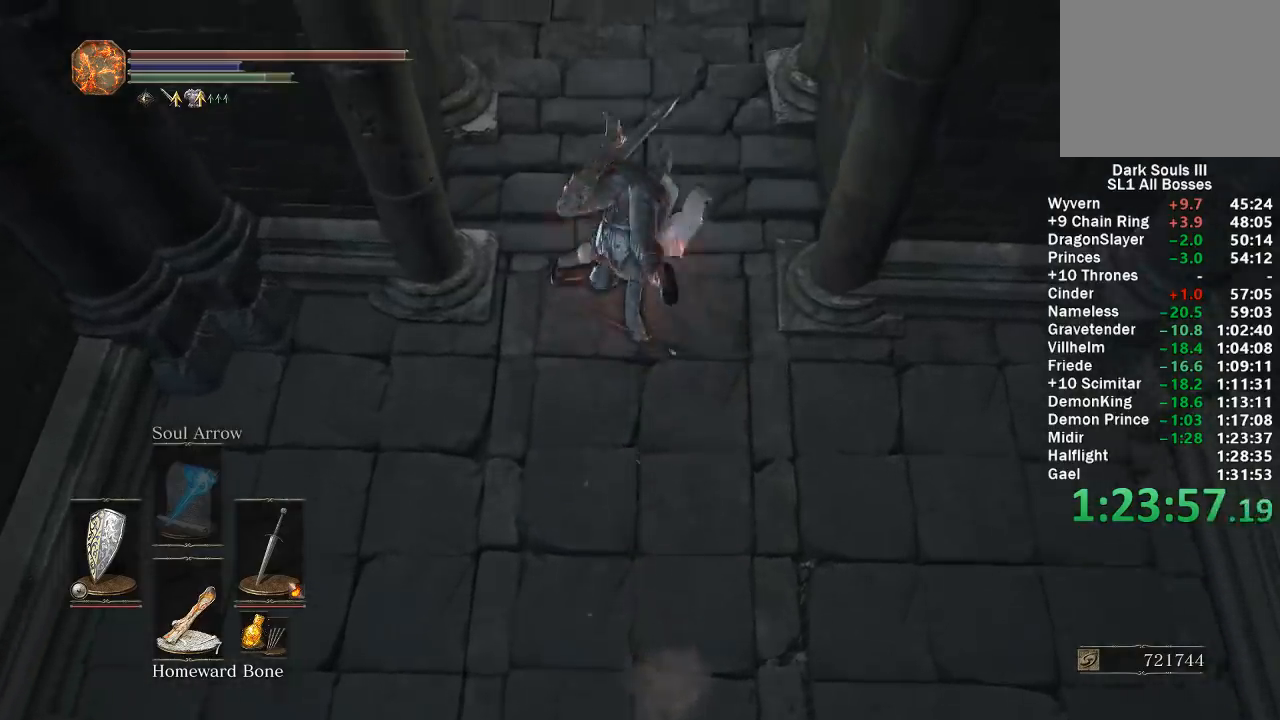
{"buttons": ["B"], "left_stick": "up", "right_stick": "center", "events": [[50, "right_stick", "left"], [267, "right_stick", "center"]]}
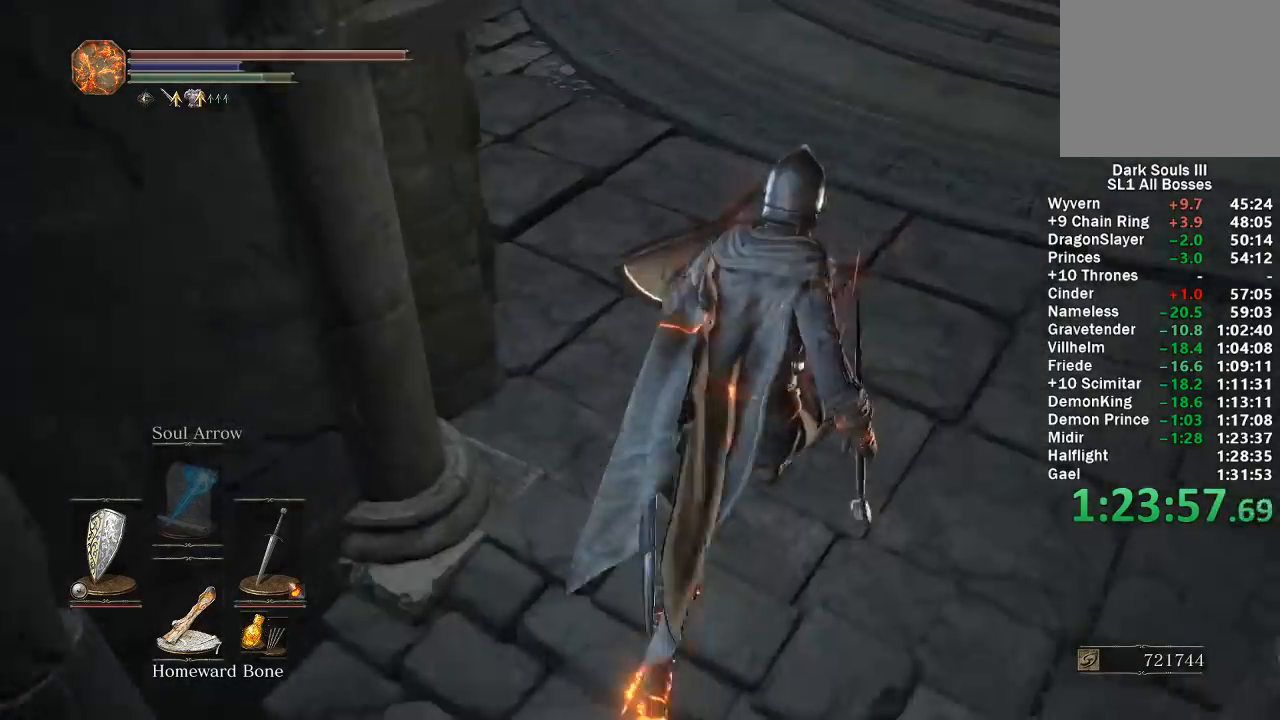
{"buttons": ["B"], "left_stick": "up", "right_stick": "center", "events": [[17, "right_stick", "left"], [150, "right_stick", "center"], [367, "right_stick", "up"], [450, "right_stick", "center"]]}
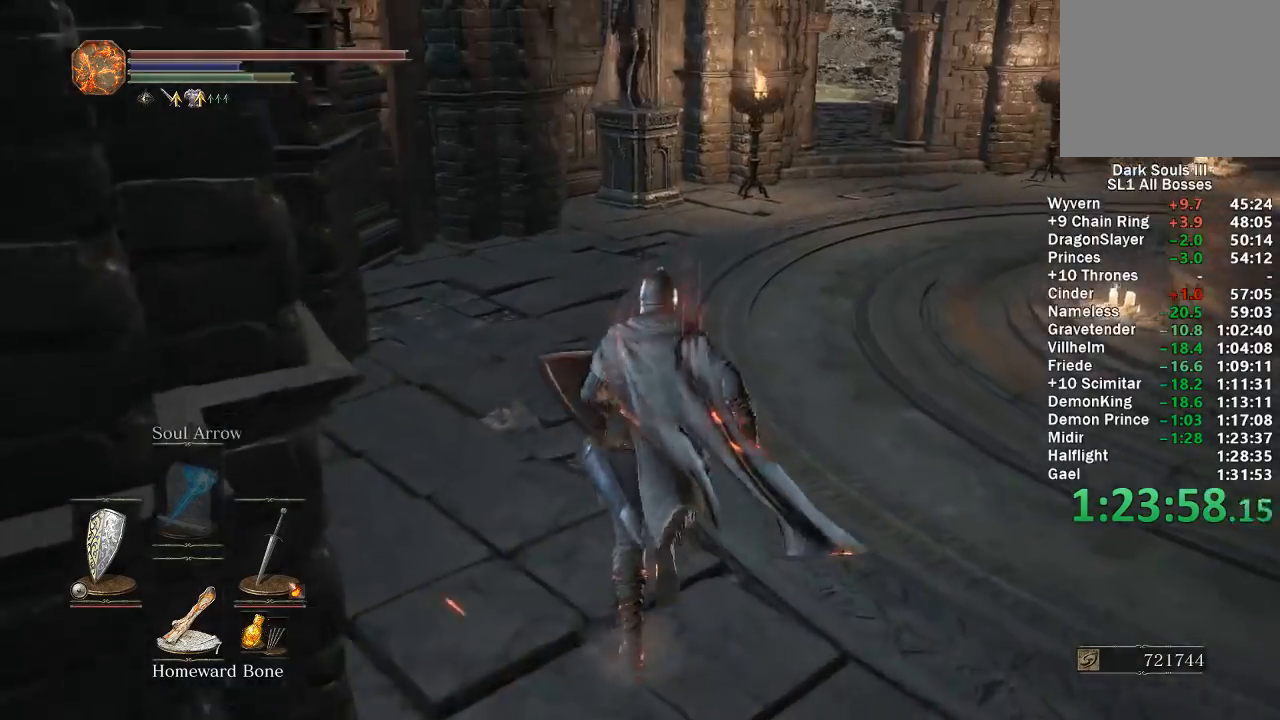
{"buttons": ["B"], "left_stick": "up", "right_stick": "center", "events": []}
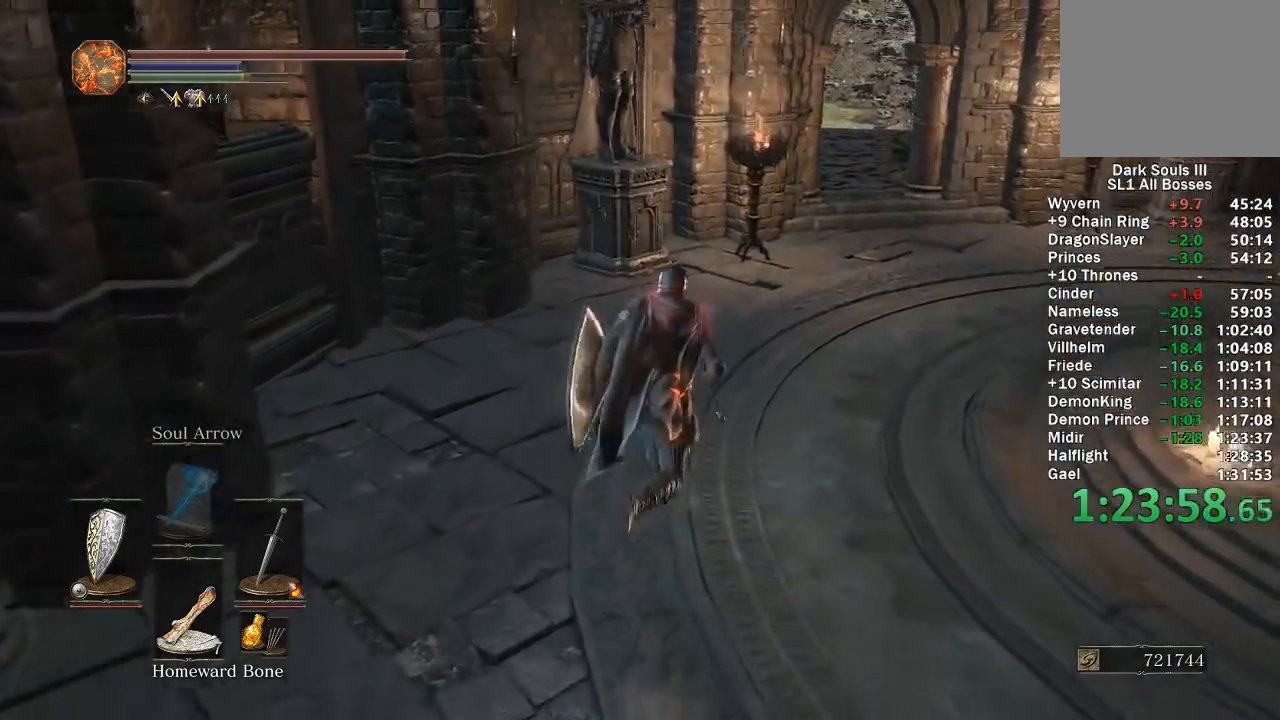
{"buttons": ["B"], "left_stick": "up", "right_stick": "center", "events": []}
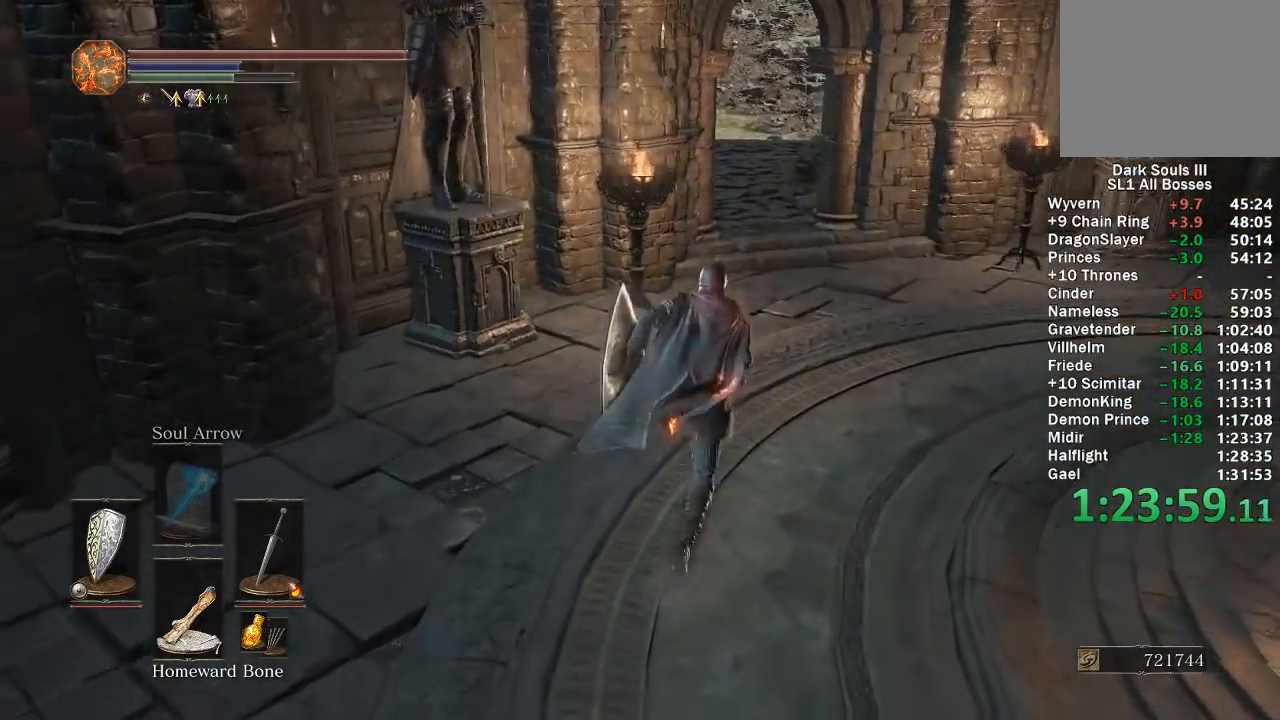
{"buttons": ["B"], "left_stick": "up", "right_stick": "center", "events": [[250, "right_stick", "left"], [300, "right_stick", "center"]]}
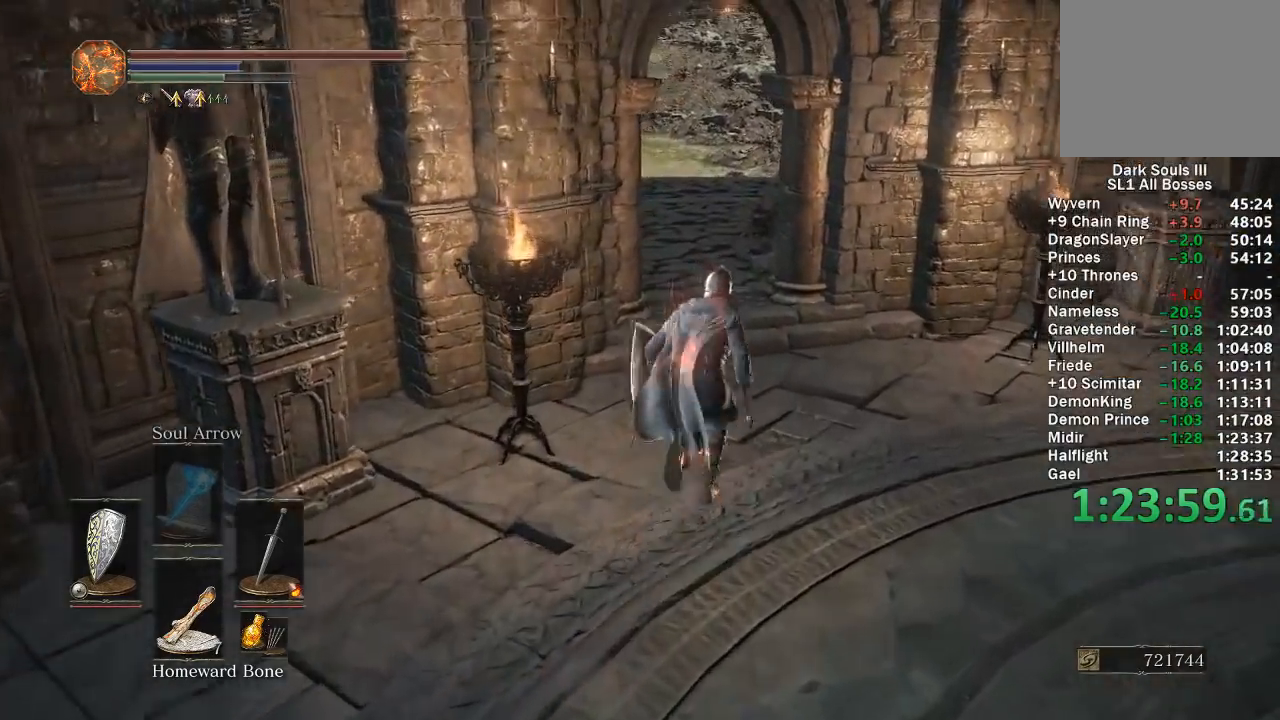
{"buttons": ["B"], "left_stick": "up", "right_stick": "center", "events": [[50, "right_stick", "left"], [100, "right_stick", "center"], [433, "right_stick", "left"], [483, "right_stick", "center"]]}
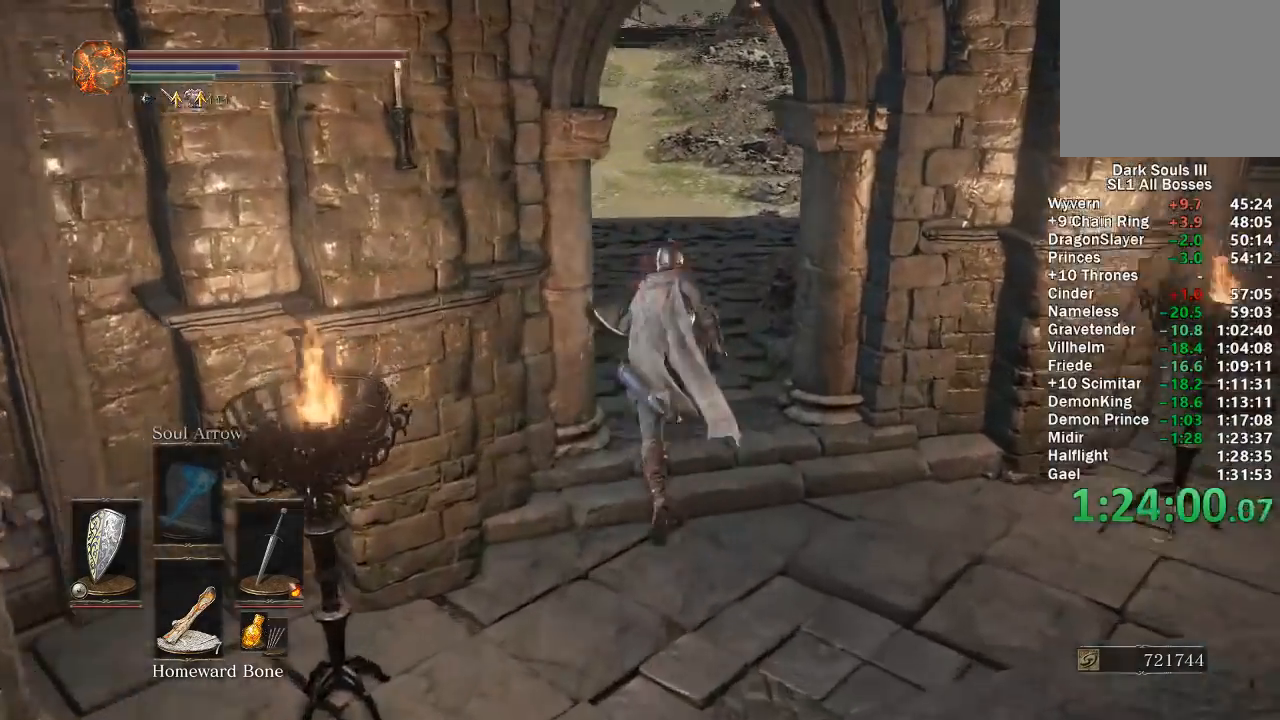
{"buttons": ["B"], "left_stick": "up", "right_stick": "up", "events": [[467, "right_stick", "up"]]}